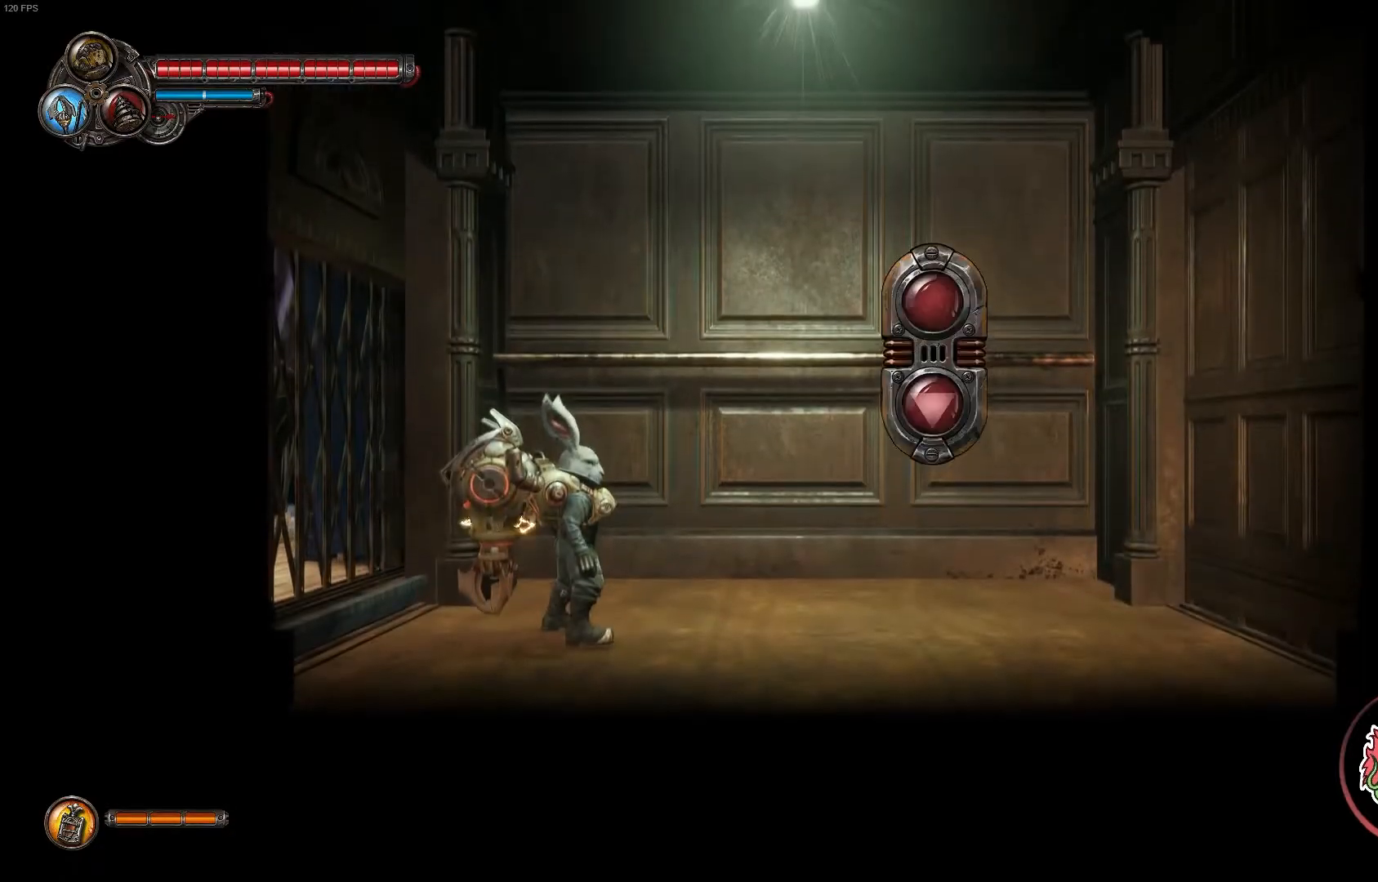
Gameplay with a controller (Xbox layout); each line is a JSON object with the inputs held at the frame after it. "events" lists button and stick changes between this image and that frame as [ms after this image, input, new state], when the widget could be followed in between.
{"buttons": [], "left_stick": "left", "right_stick": "center", "events": [[350, "left_stick", "left"]]}
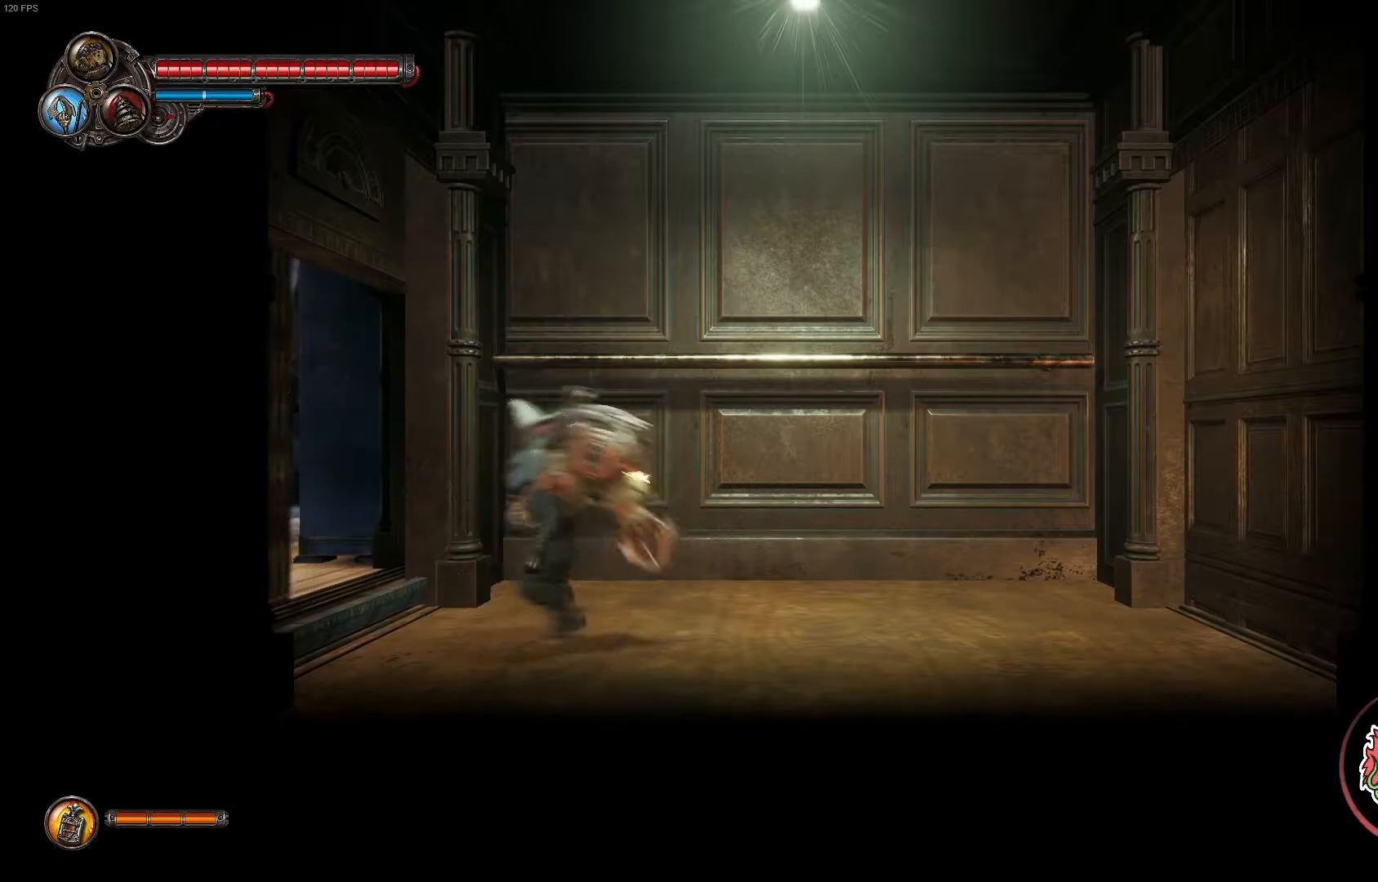
{"buttons": [], "left_stick": "left", "right_stick": "center", "events": []}
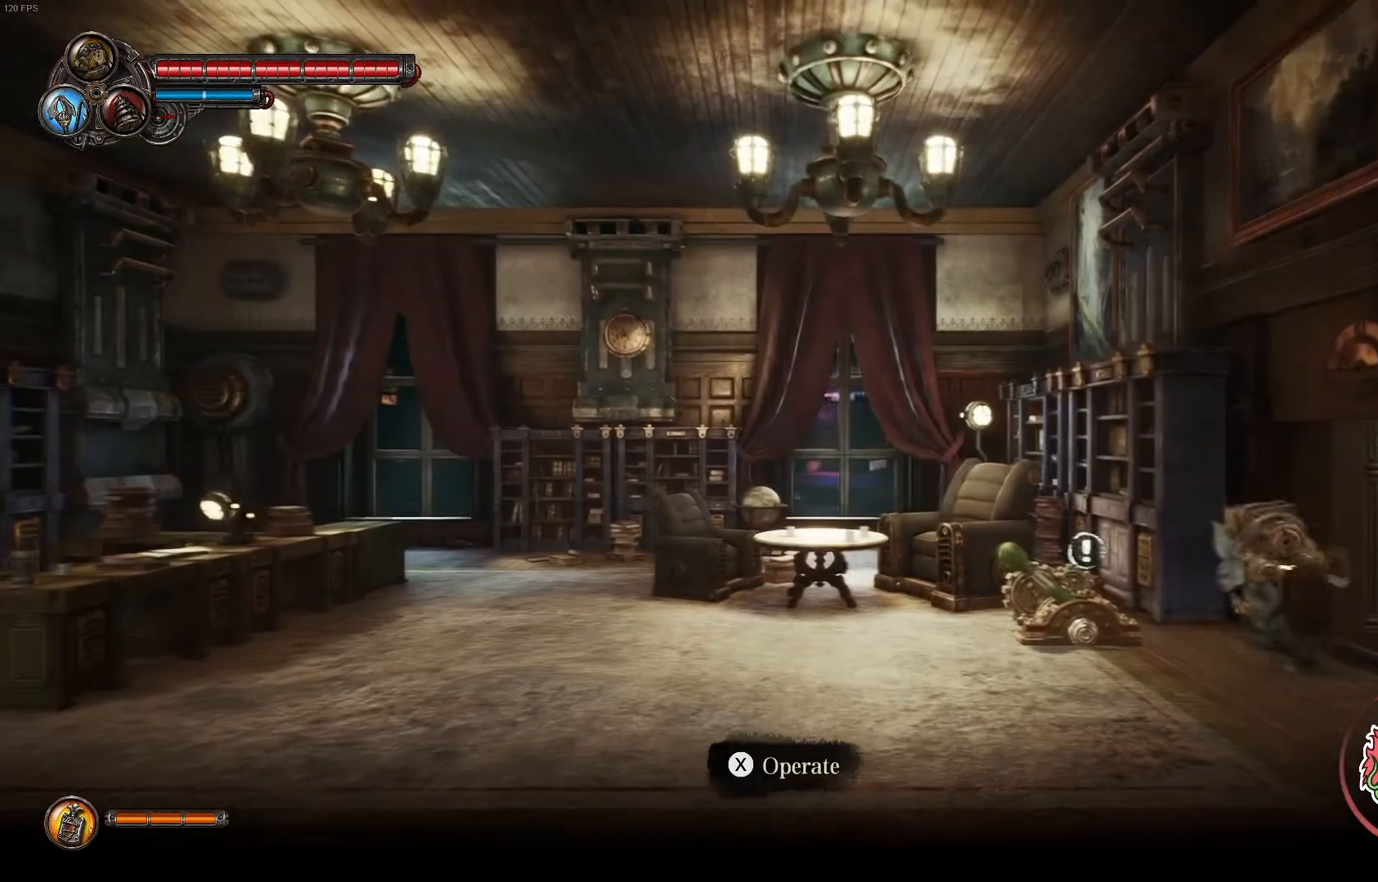
{"buttons": [], "left_stick": "left", "right_stick": "center", "events": []}
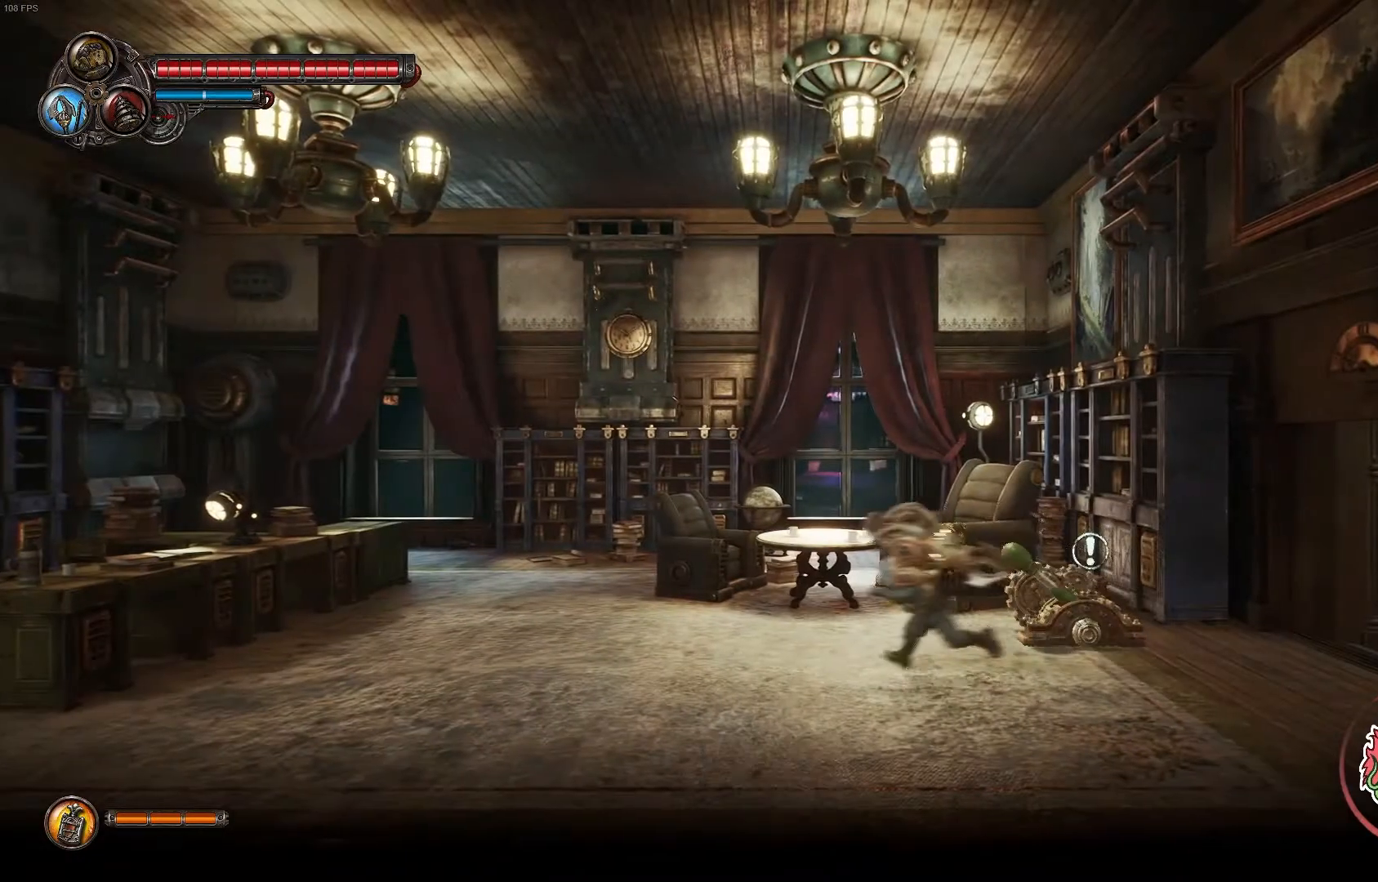
{"buttons": [], "left_stick": "center", "right_stick": "center", "events": [[283, "left_stick", "center"]]}
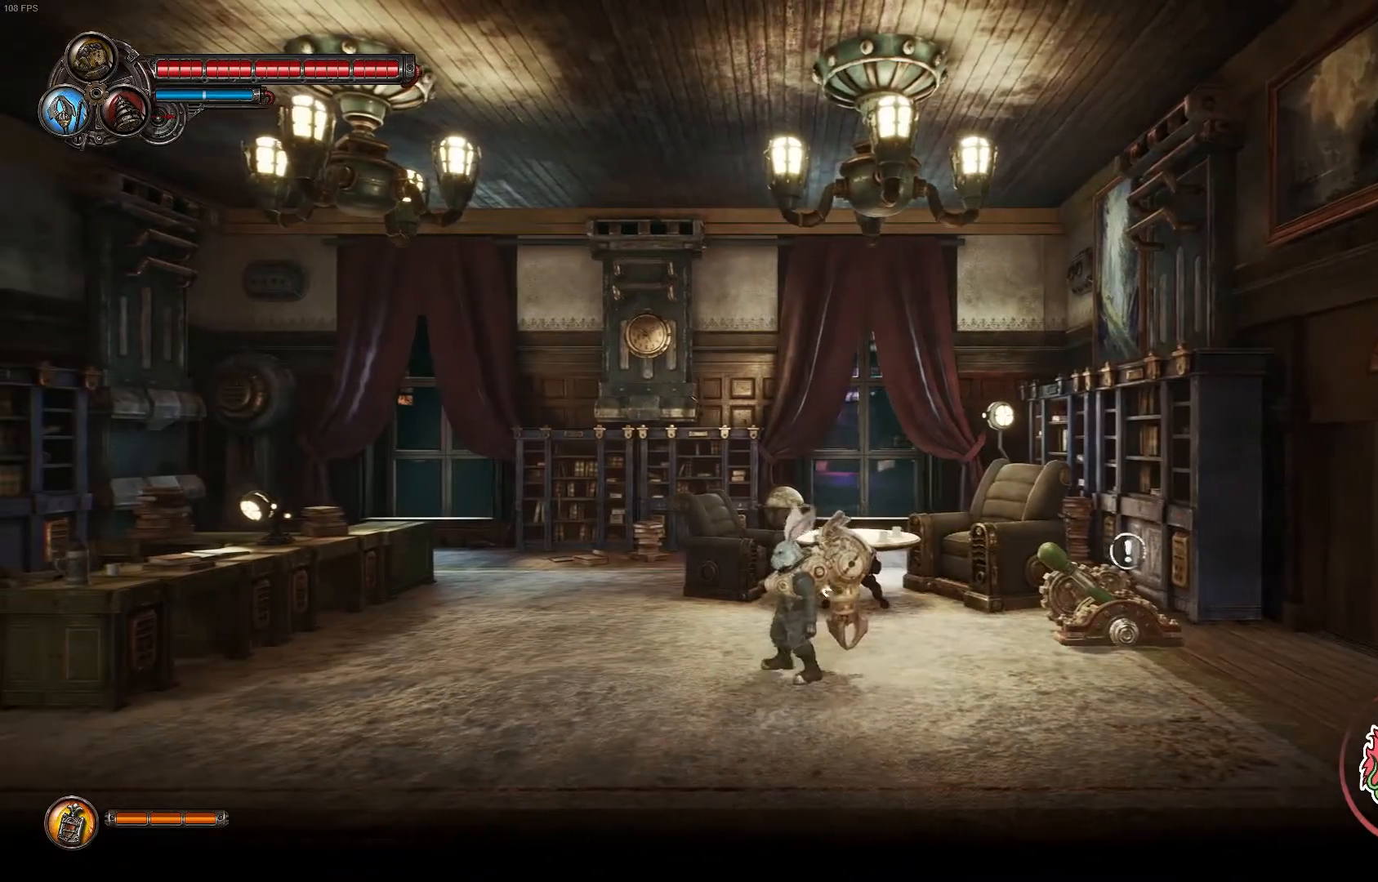
{"buttons": [], "left_stick": "left", "right_stick": "center", "events": [[33, "left_stick", "left"]]}
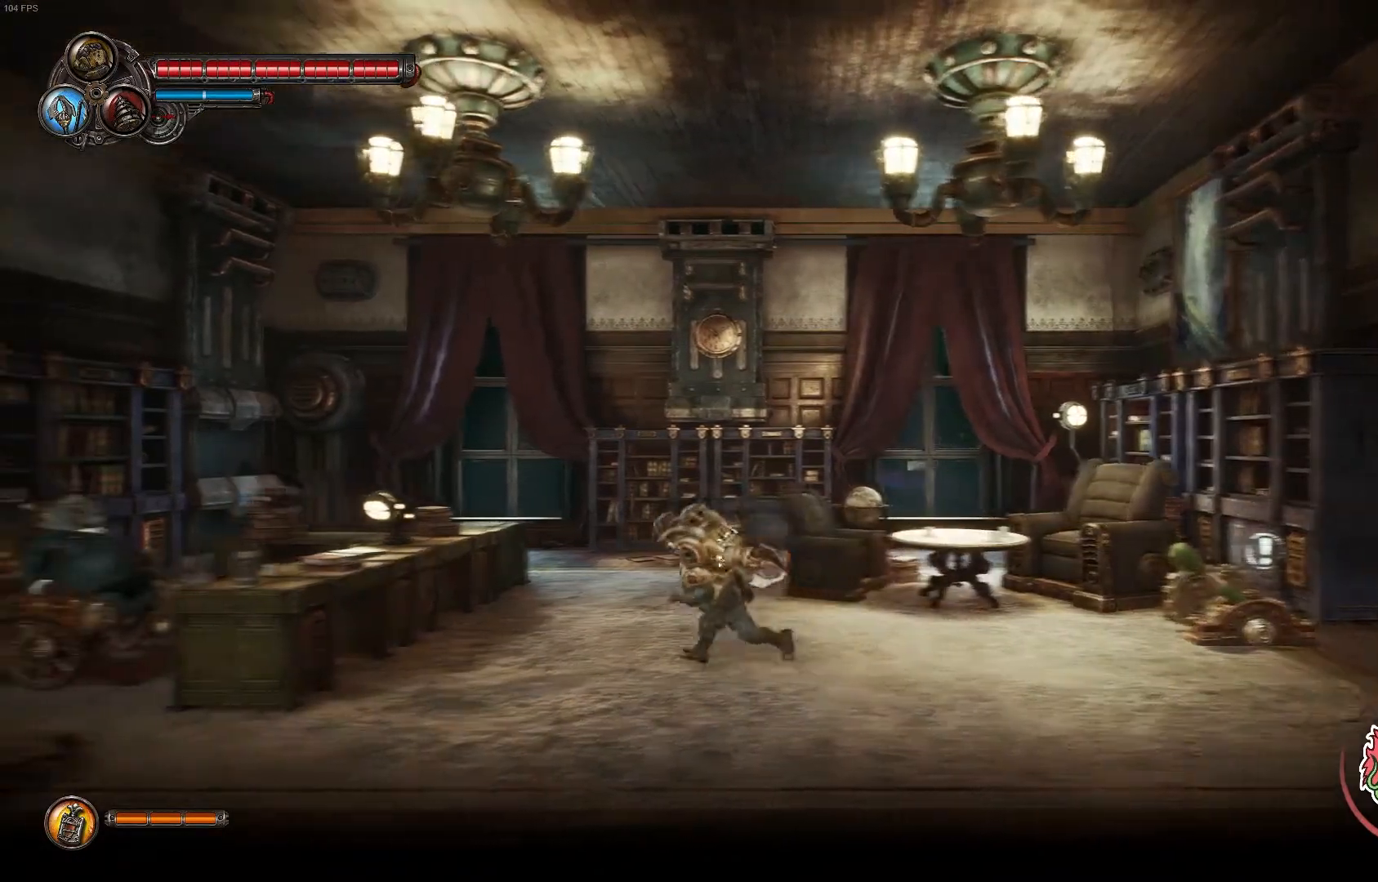
{"buttons": [], "left_stick": "center", "right_stick": "center", "events": [[267, "left_stick", "center"]]}